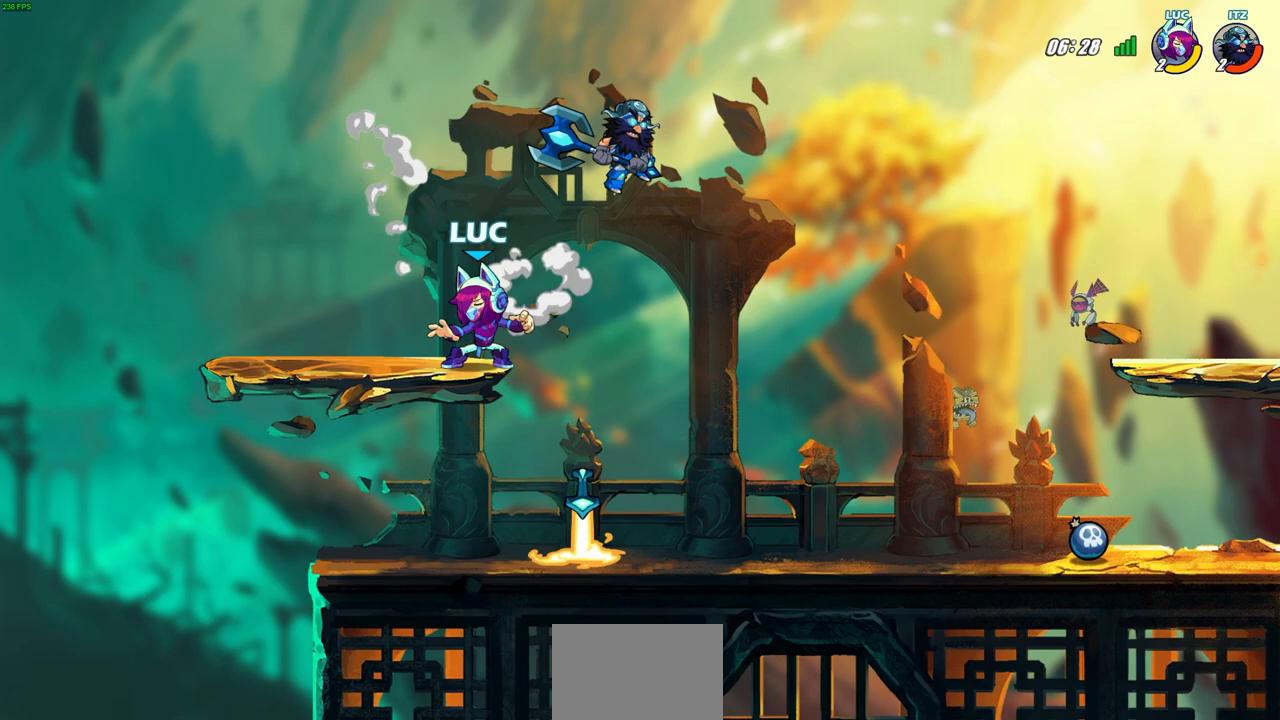
Gameplay with a controller (PlayStation layout); each line is a JSON object with the inputs held at the frame after it. "events" lists button and stick changes between this image and that frame as [ms after this image, input, new state], when the widget could be followed in between.
{"buttons": [], "left_stick": "up-right", "right_stick": "center", "events": [[317, "left_stick", "up-right"]]}
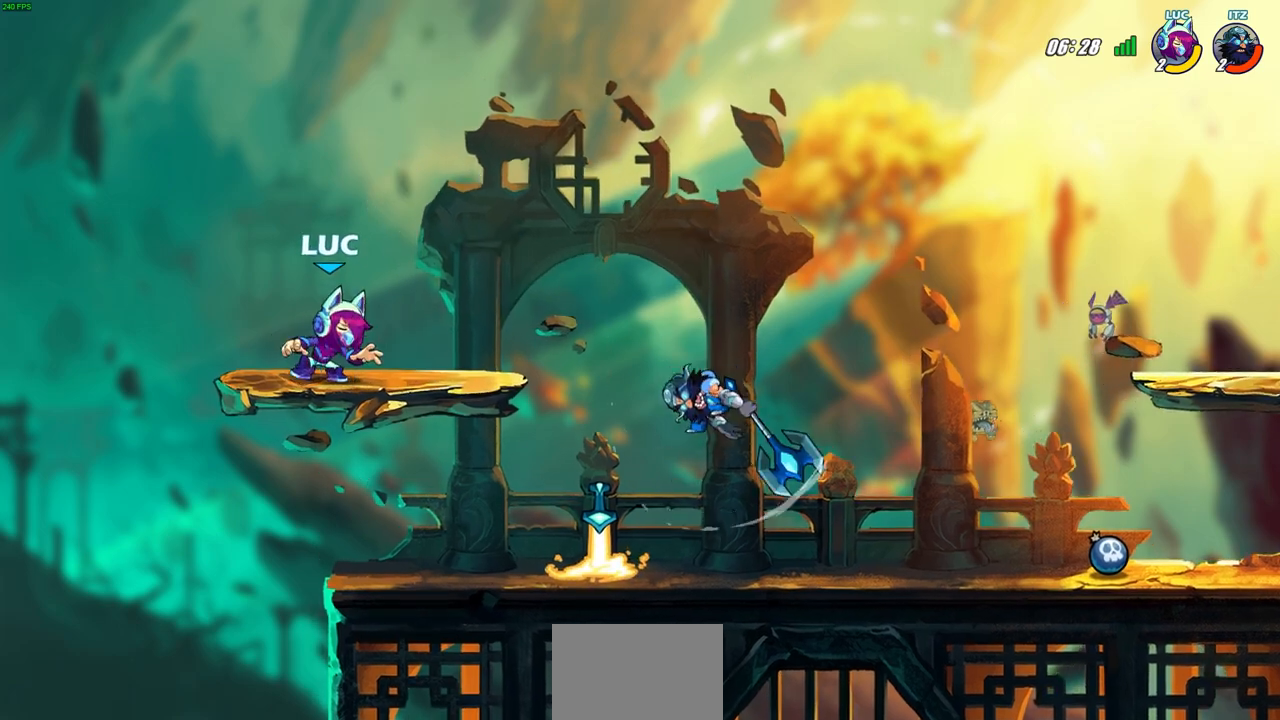
{"buttons": [], "left_stick": "center", "right_stick": "center", "events": [[283, "R2", "down"], [317, "CIRCLE", "down"], [333, "left_stick", "down"], [433, "R2", "up"], [450, "left_stick", "center"], [467, "CIRCLE", "up"]]}
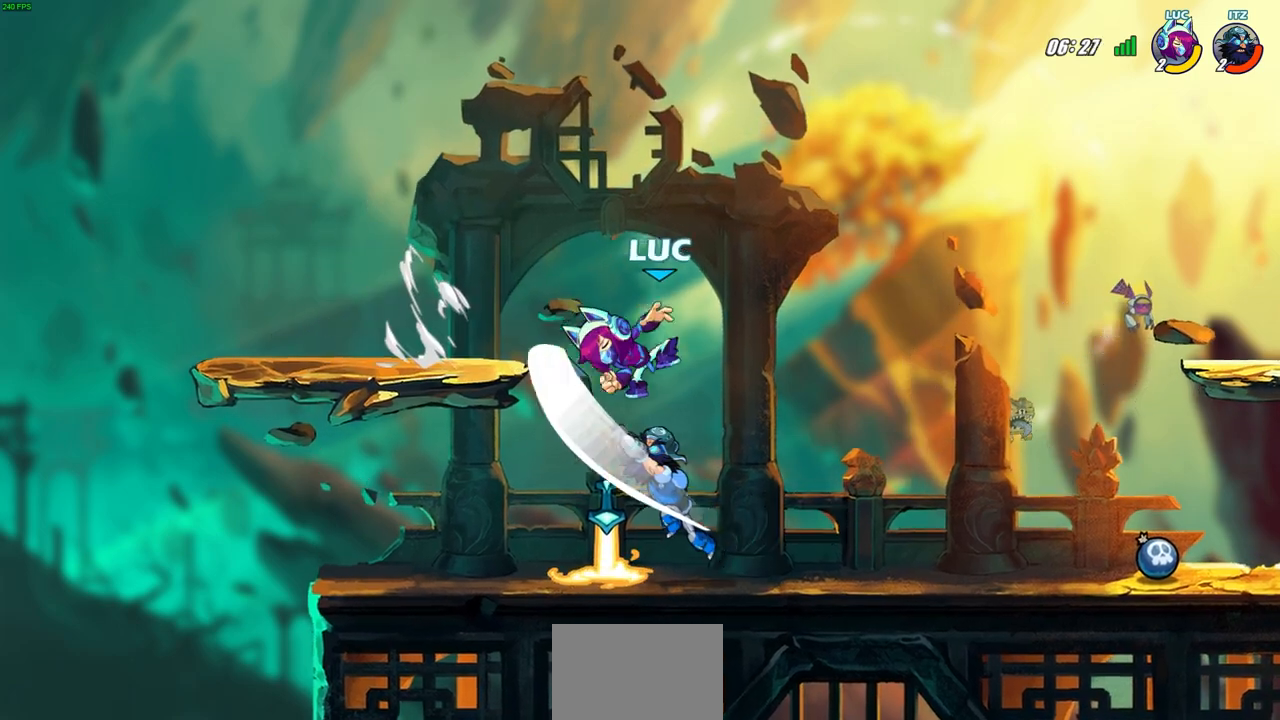
{"buttons": [], "left_stick": "right", "right_stick": "center", "events": [[433, "left_stick", "right"]]}
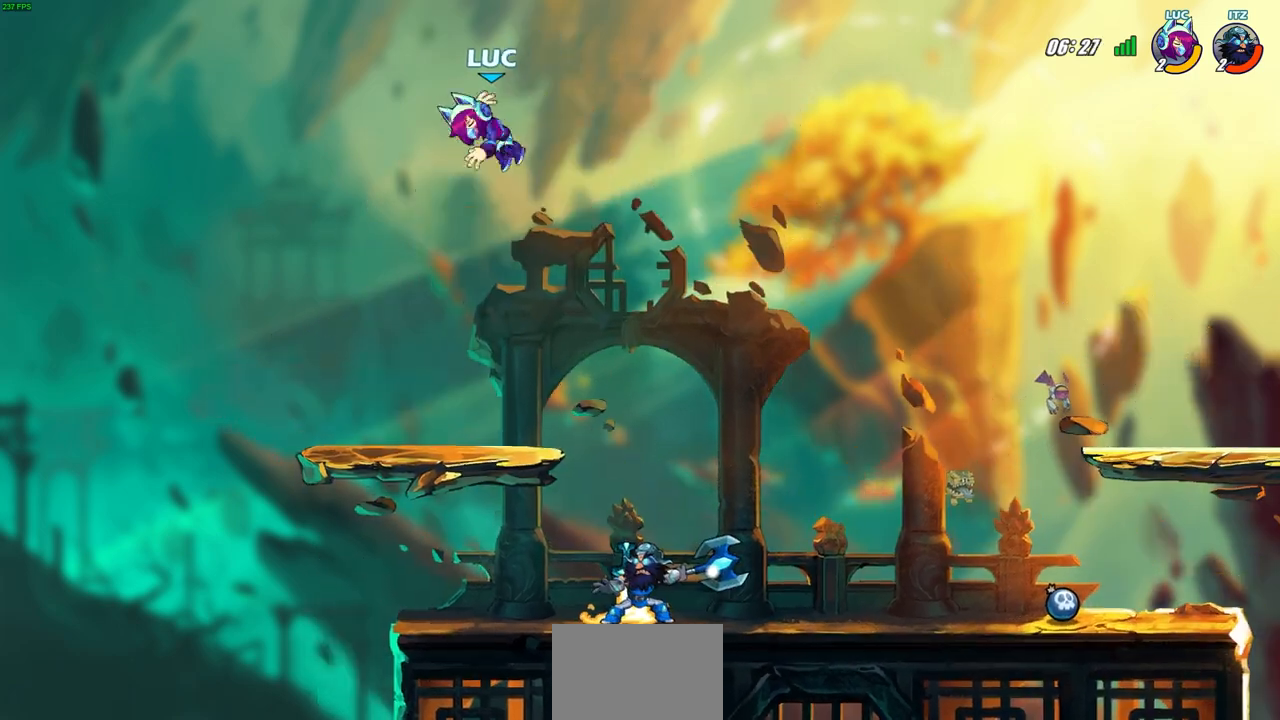
{"buttons": [], "left_stick": "down-right", "right_stick": "center", "events": [[167, "CROSS", "down"], [250, "CROSS", "up"], [333, "left_stick", "down-right"]]}
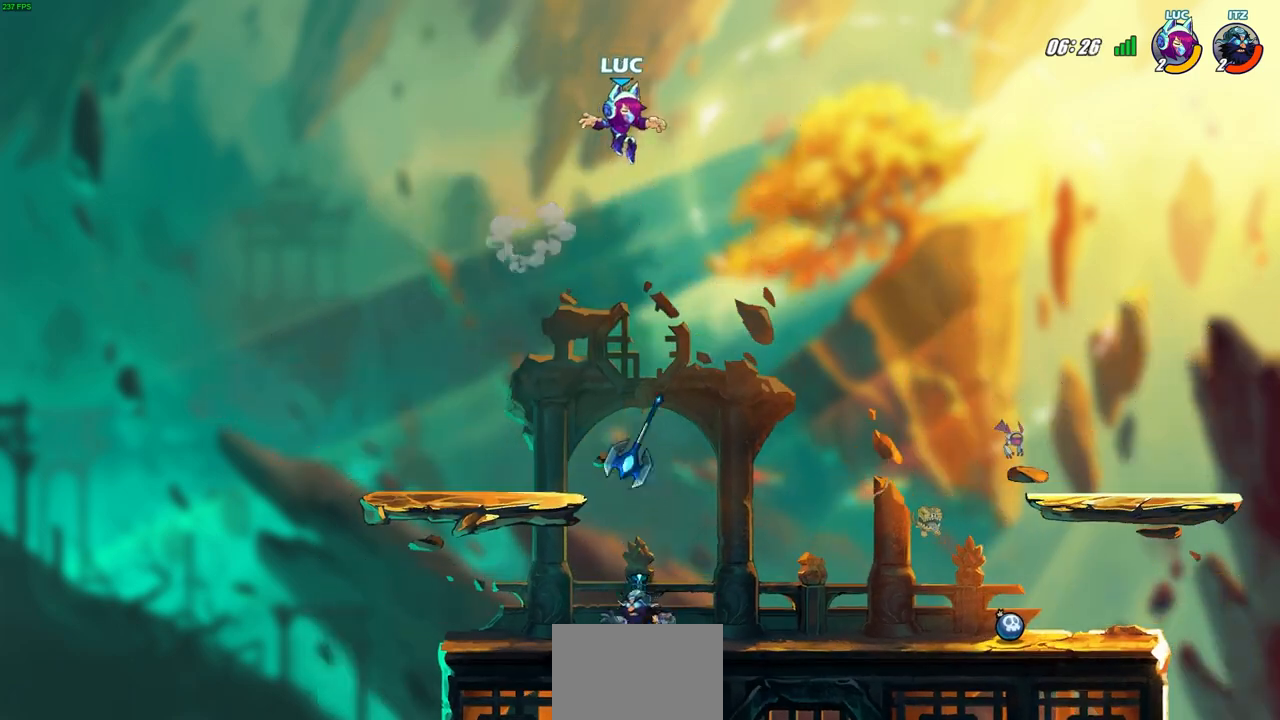
{"buttons": [], "left_stick": "down-right", "right_stick": "center", "events": []}
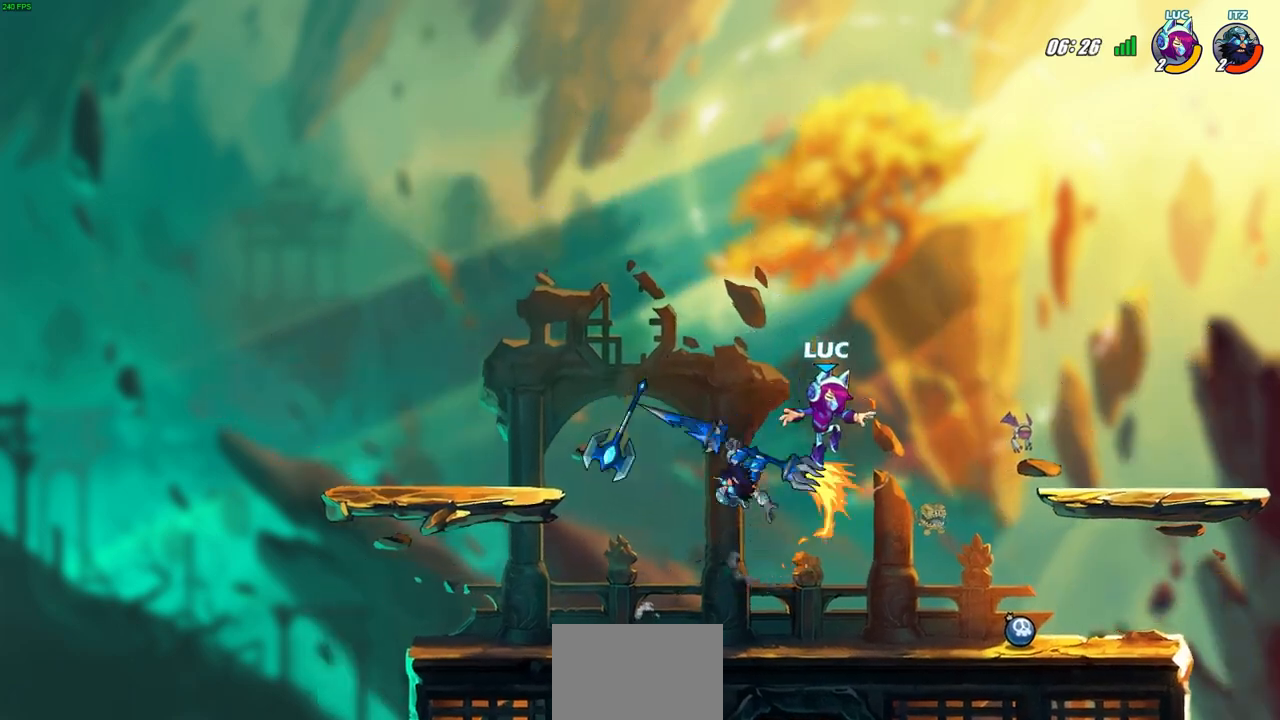
{"buttons": [], "left_stick": "right", "right_stick": "center", "events": [[17, "CROSS", "down"], [33, "left_stick", "up-left"], [200, "CROSS", "up"], [350, "left_stick", "right"]]}
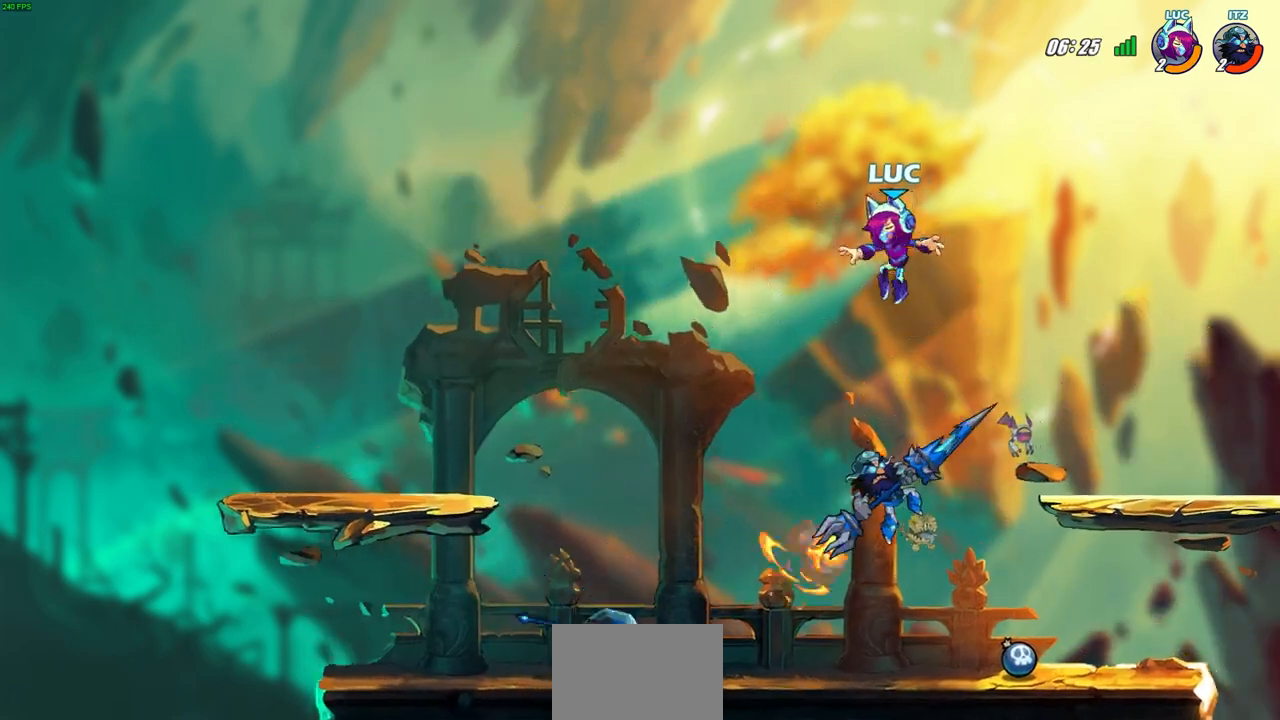
{"buttons": [], "left_stick": "down", "right_stick": "center", "events": [[183, "R2", "down"], [317, "left_stick", "up"], [383, "left_stick", "left"], [483, "R2", "up"], [483, "left_stick", "down"]]}
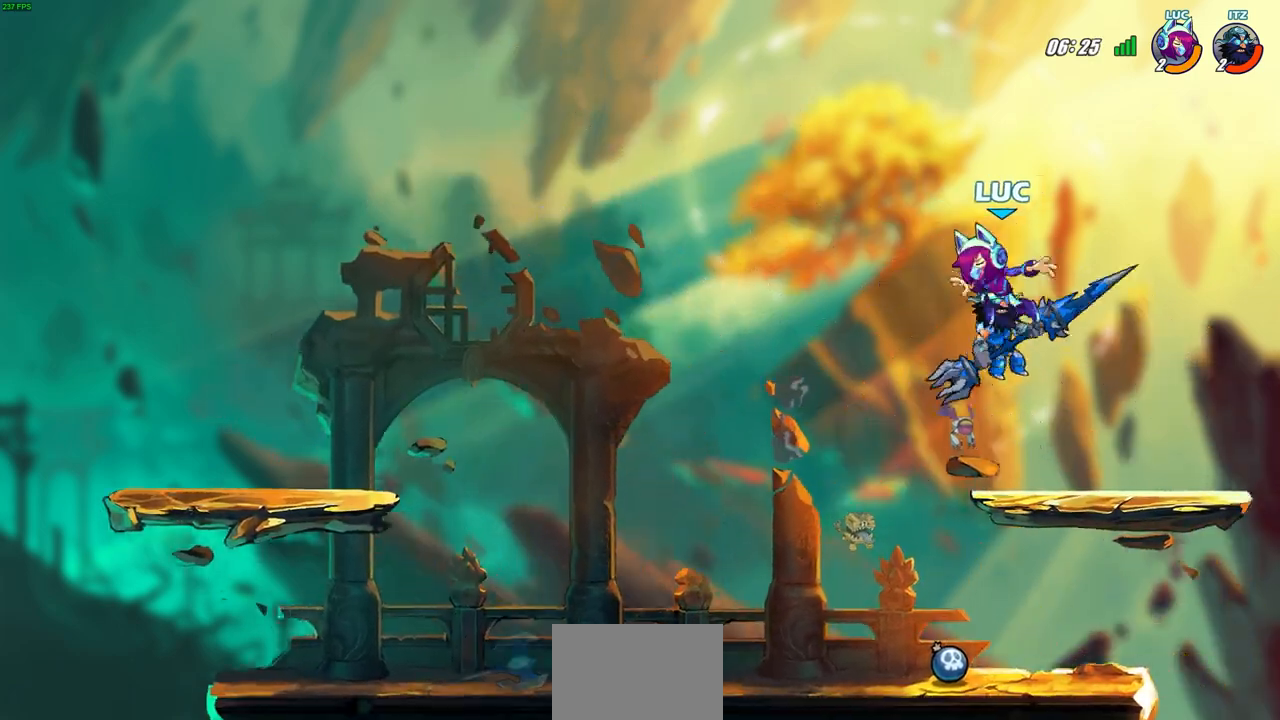
{"buttons": [], "left_stick": "left", "right_stick": "center", "events": [[17, "SQUARE", "down"], [117, "SQUARE", "up"], [150, "left_stick", "center"], [467, "left_stick", "left"]]}
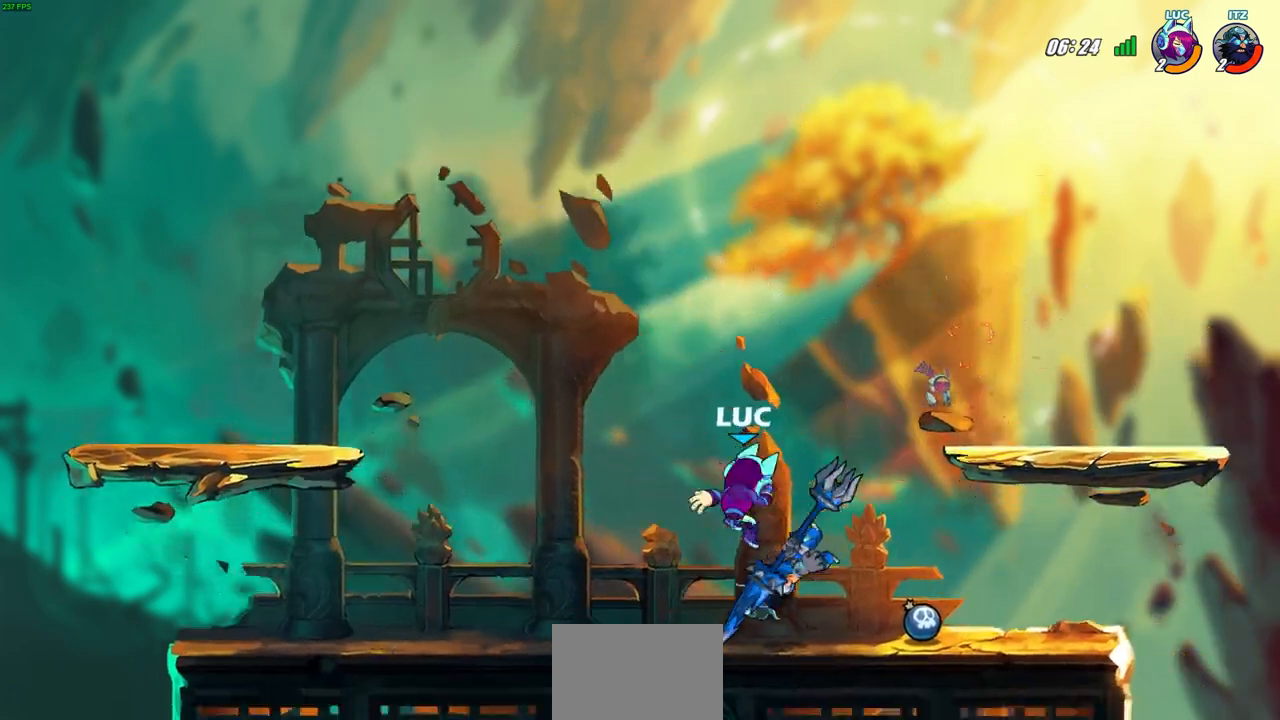
{"buttons": ["R2"], "left_stick": "right", "right_stick": "center", "events": [[200, "left_stick", "down-right"], [267, "left_stick", "right"], [367, "R2", "down"]]}
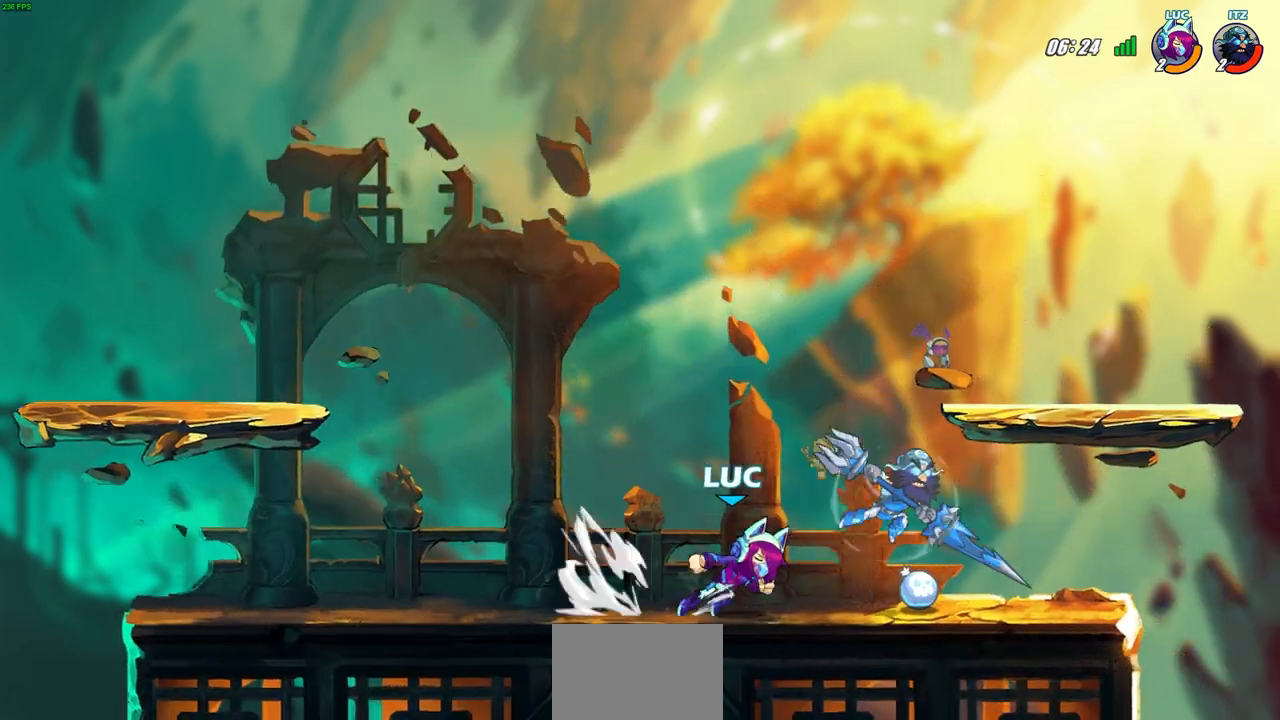
{"buttons": [], "left_stick": "up-left", "right_stick": "center", "events": [[117, "R2", "up"], [150, "SQUARE", "down"], [233, "SQUARE", "up"], [300, "left_stick", "center"], [500, "left_stick", "up-left"]]}
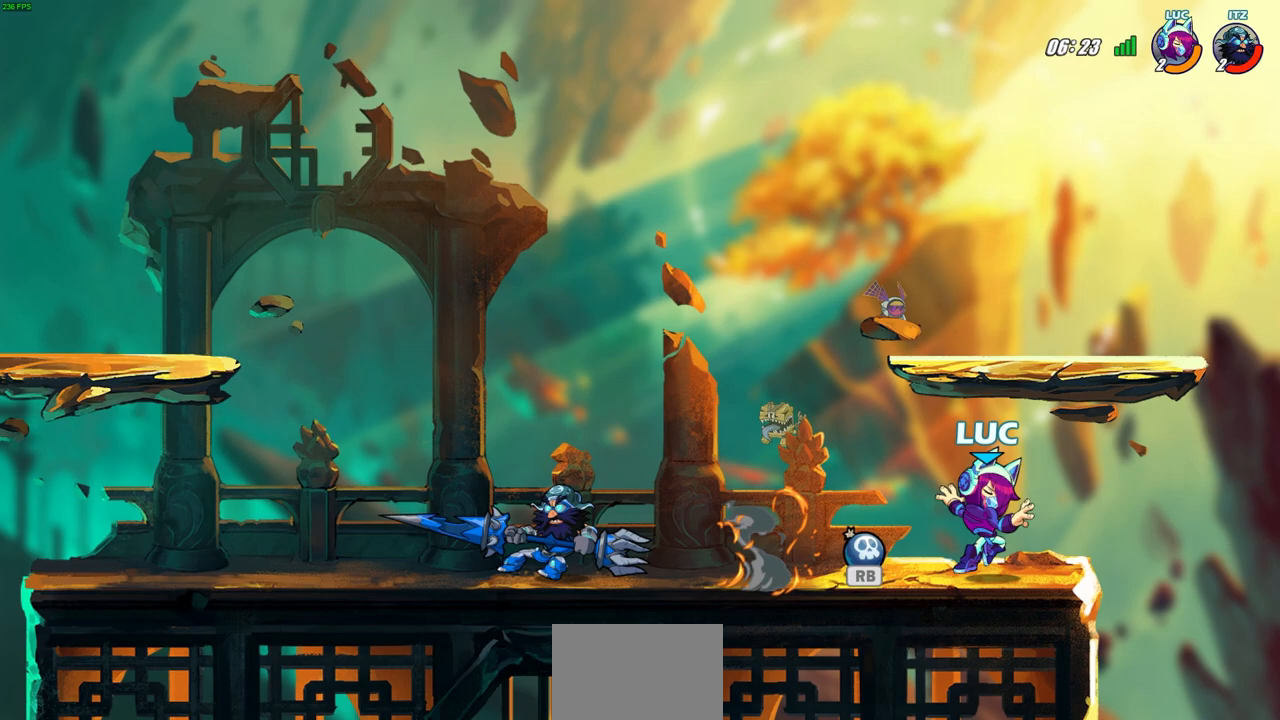
{"buttons": [], "left_stick": "center", "right_stick": "center", "events": [[100, "left_stick", "left"], [300, "R1", "down"], [317, "left_stick", "right"], [367, "R1", "up"], [467, "left_stick", "center"]]}
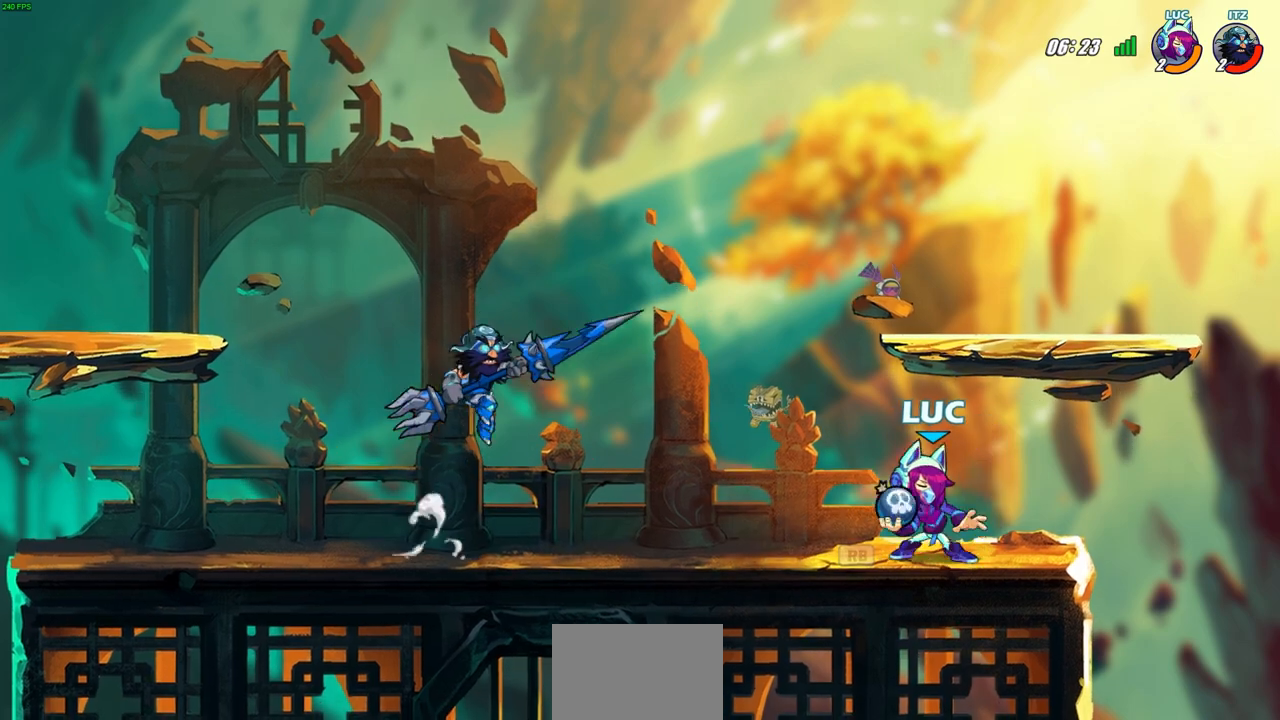
{"buttons": [], "left_stick": "center", "right_stick": "center", "events": [[50, "CROSS", "down"], [50, "left_stick", "left"], [100, "CIRCLE", "down"], [100, "CROSS", "up"], [133, "CIRCLE", "up"], [167, "left_stick", "center"]]}
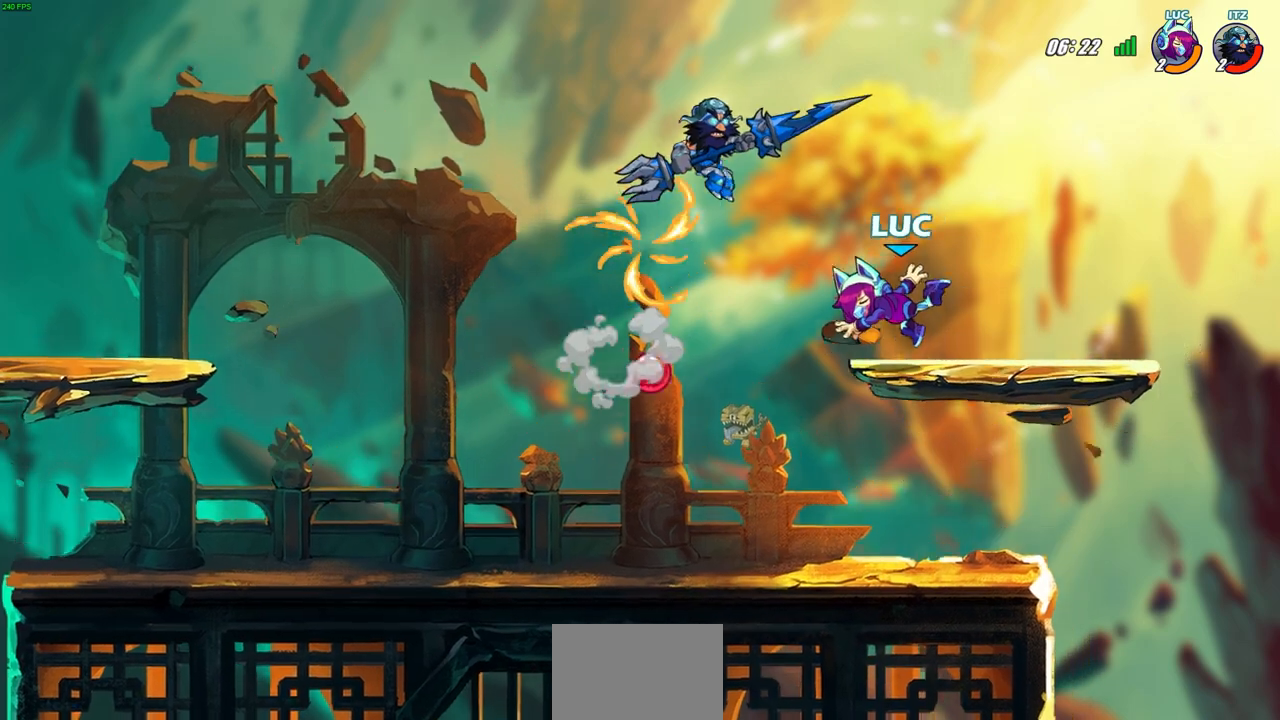
{"buttons": [], "left_stick": "center", "right_stick": "center", "events": []}
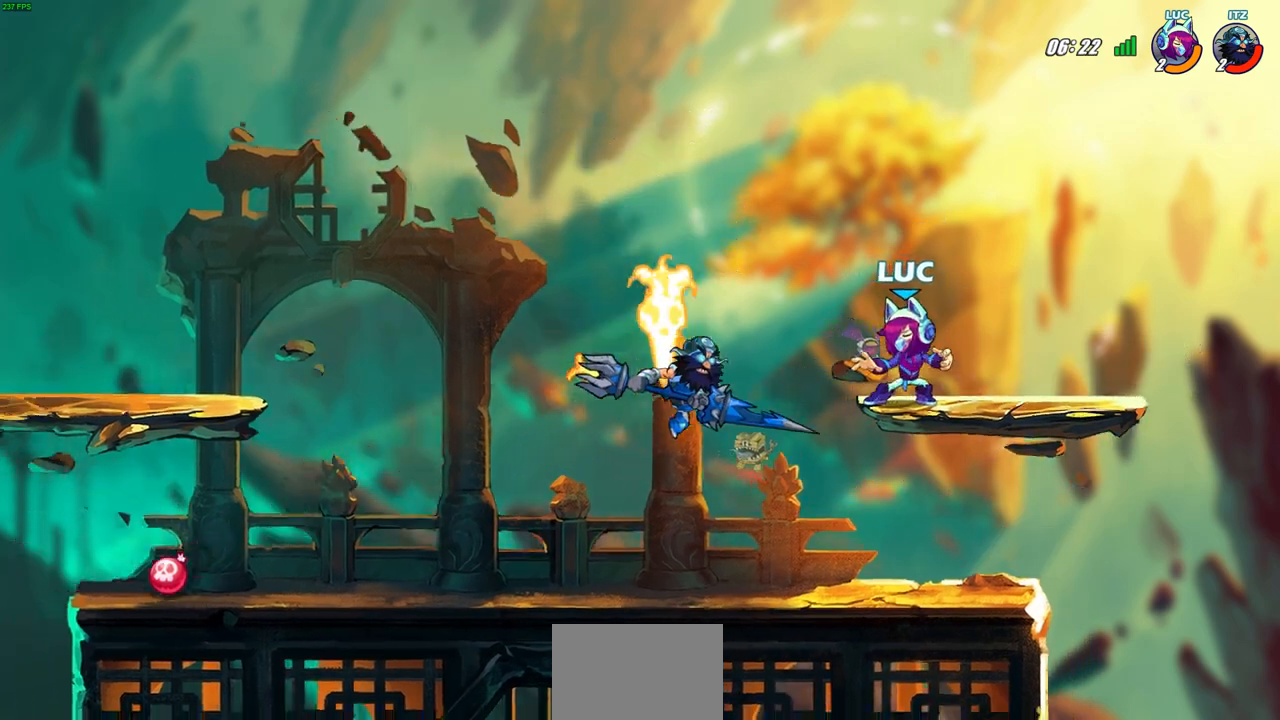
{"buttons": [], "left_stick": "right", "right_stick": "center", "events": [[133, "R2", "down"], [367, "R2", "up"], [417, "left_stick", "right"]]}
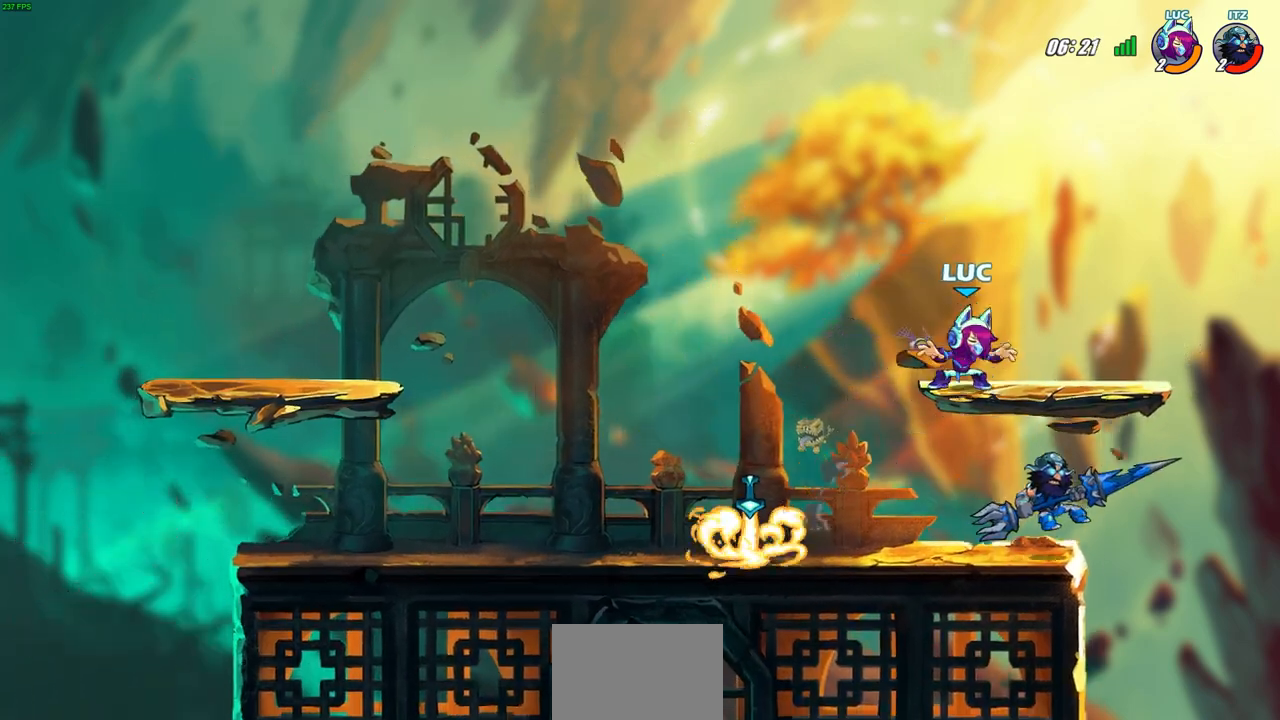
{"buttons": [], "left_stick": "center", "right_stick": "center", "events": [[67, "left_stick", "down"], [233, "SQUARE", "down"], [317, "SQUARE", "up"], [450, "left_stick", "center"]]}
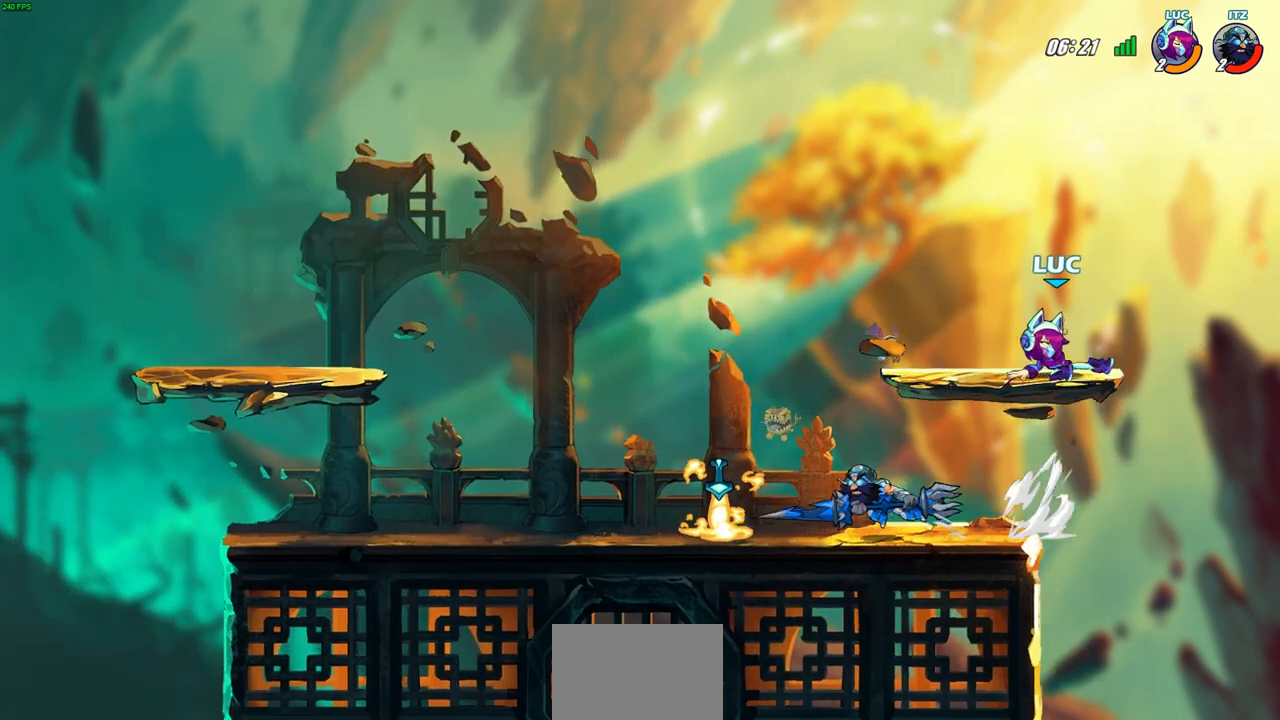
{"buttons": [], "left_stick": "center", "right_stick": "center", "events": [[200, "left_stick", "up-left"], [400, "left_stick", "center"]]}
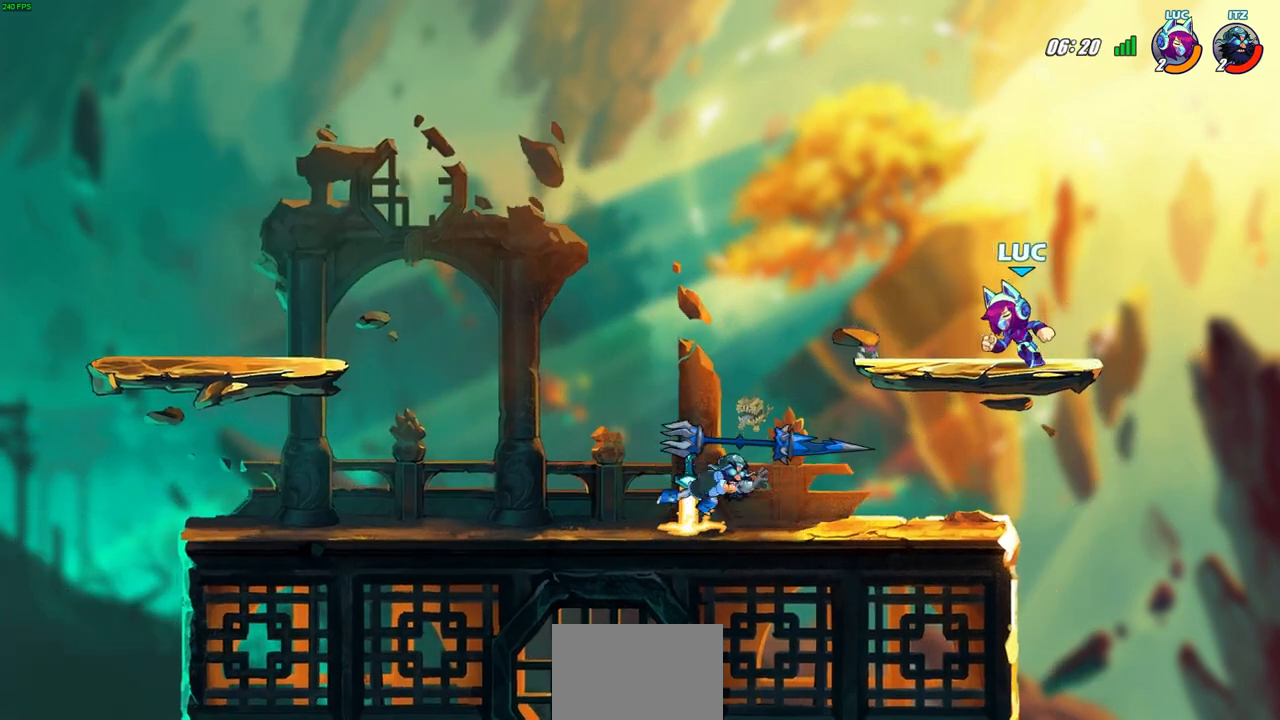
{"buttons": [], "left_stick": "center", "right_stick": "center", "events": [[267, "CROSS", "down"], [433, "CROSS", "up"]]}
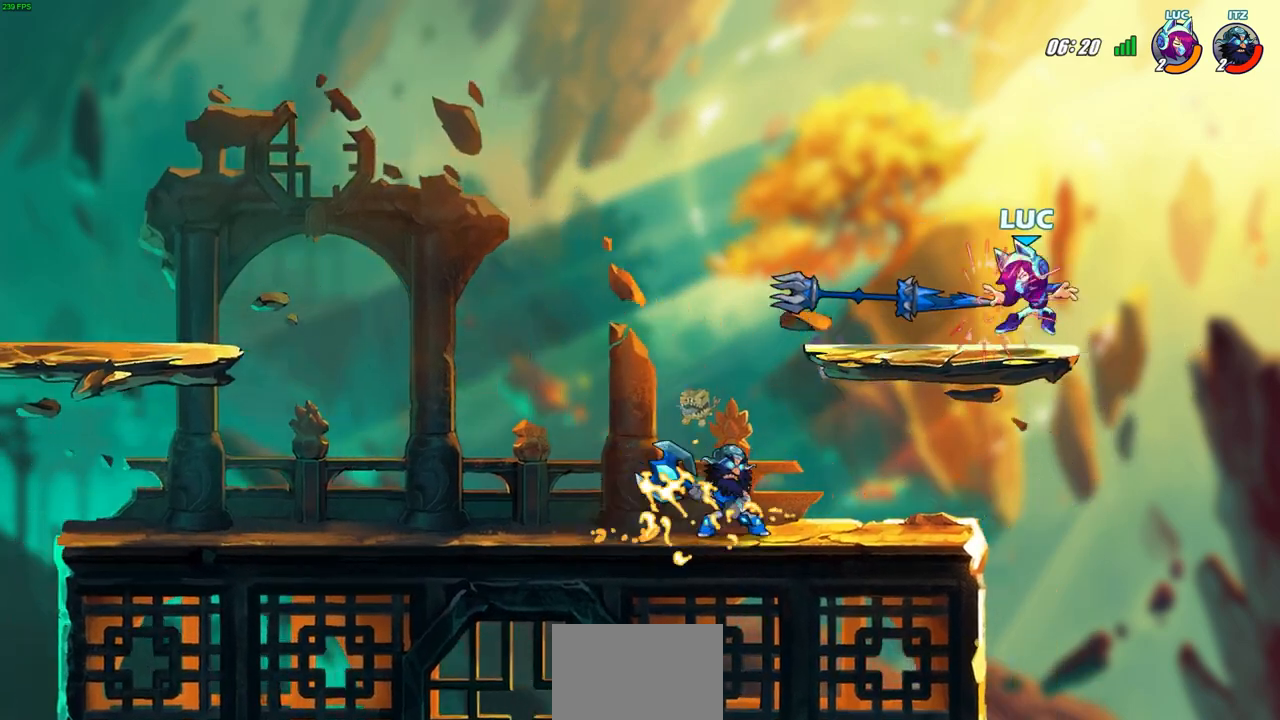
{"buttons": [], "left_stick": "down-left", "right_stick": "center", "events": [[50, "left_stick", "right"], [200, "left_stick", "down"], [250, "left_stick", "down-left"]]}
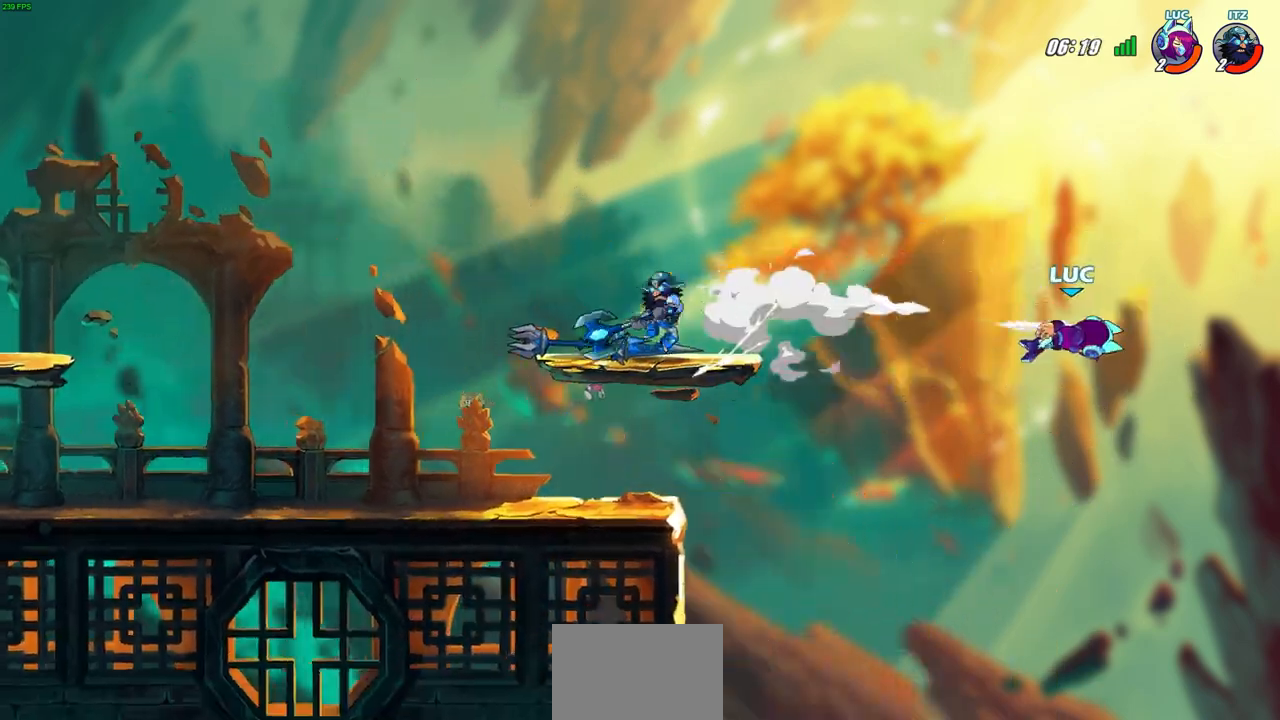
{"buttons": ["R2"], "left_stick": "left", "right_stick": "center", "events": [[100, "left_stick", "left"], [217, "R2", "down"], [317, "R2", "up"], [417, "R2", "down"]]}
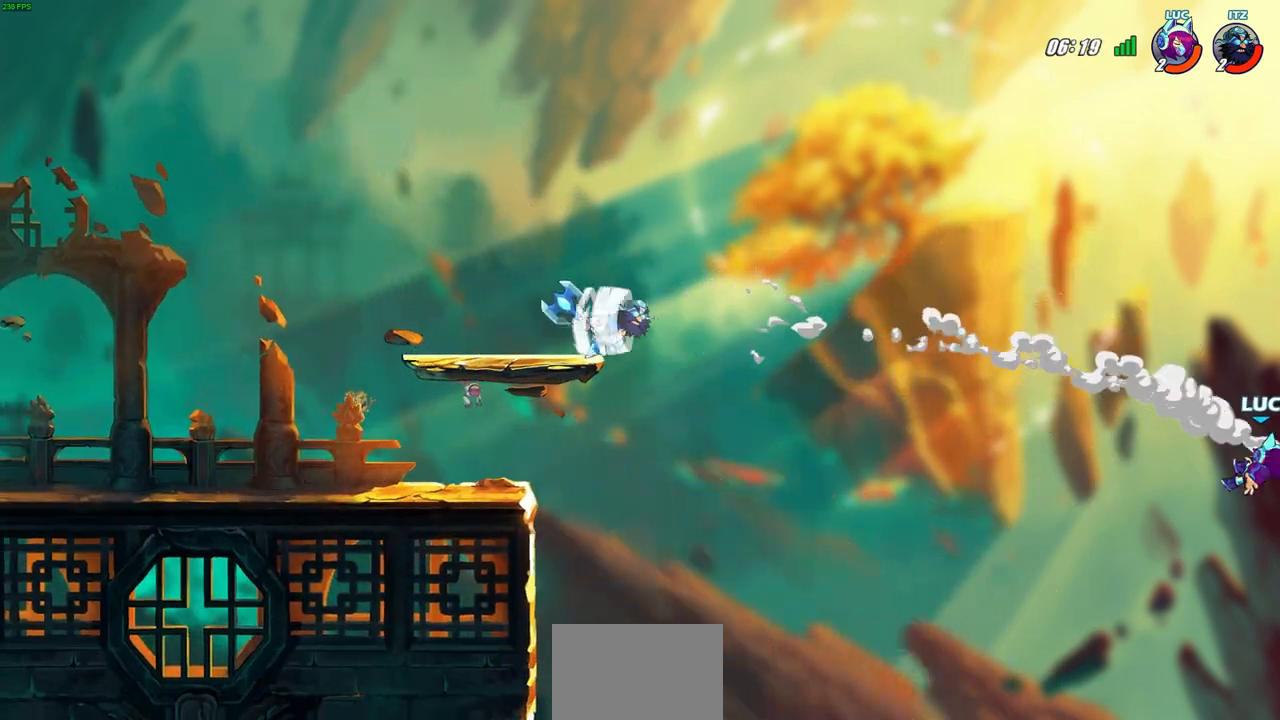
{"buttons": ["CROSS"], "left_stick": "up-left", "right_stick": "center", "events": [[17, "R2", "up"], [100, "R2", "down"], [283, "R2", "up"], [400, "CROSS", "down"], [433, "left_stick", "up-left"]]}
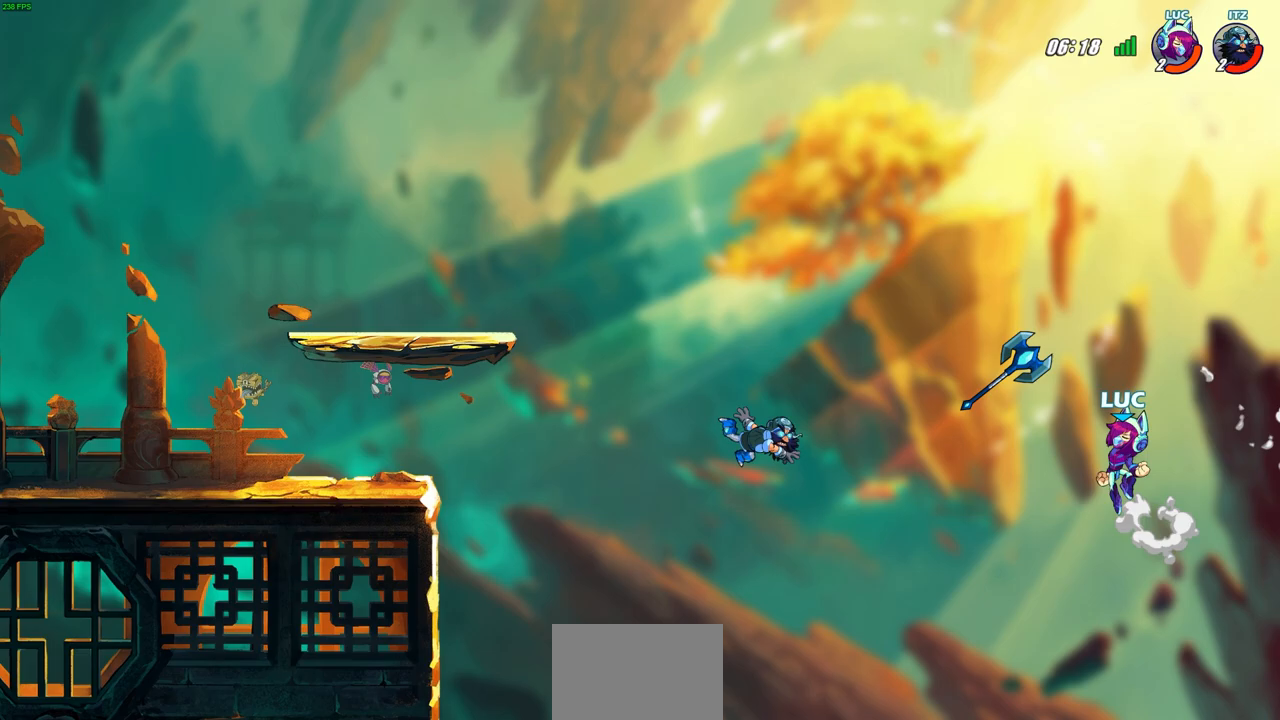
{"buttons": [], "left_stick": "left", "right_stick": "center", "events": [[50, "CROSS", "up"], [317, "left_stick", "left"]]}
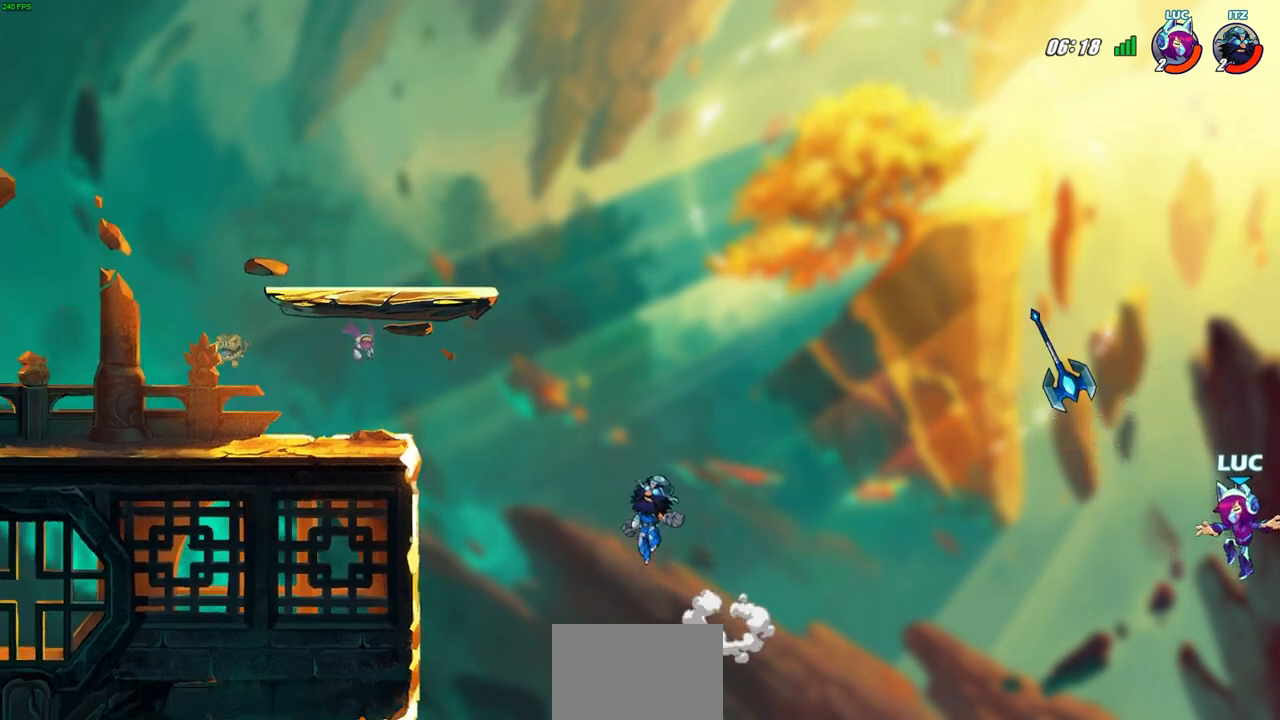
{"buttons": [], "left_stick": "left", "right_stick": "center", "events": [[233, "CROSS", "down"], [350, "CROSS", "up"]]}
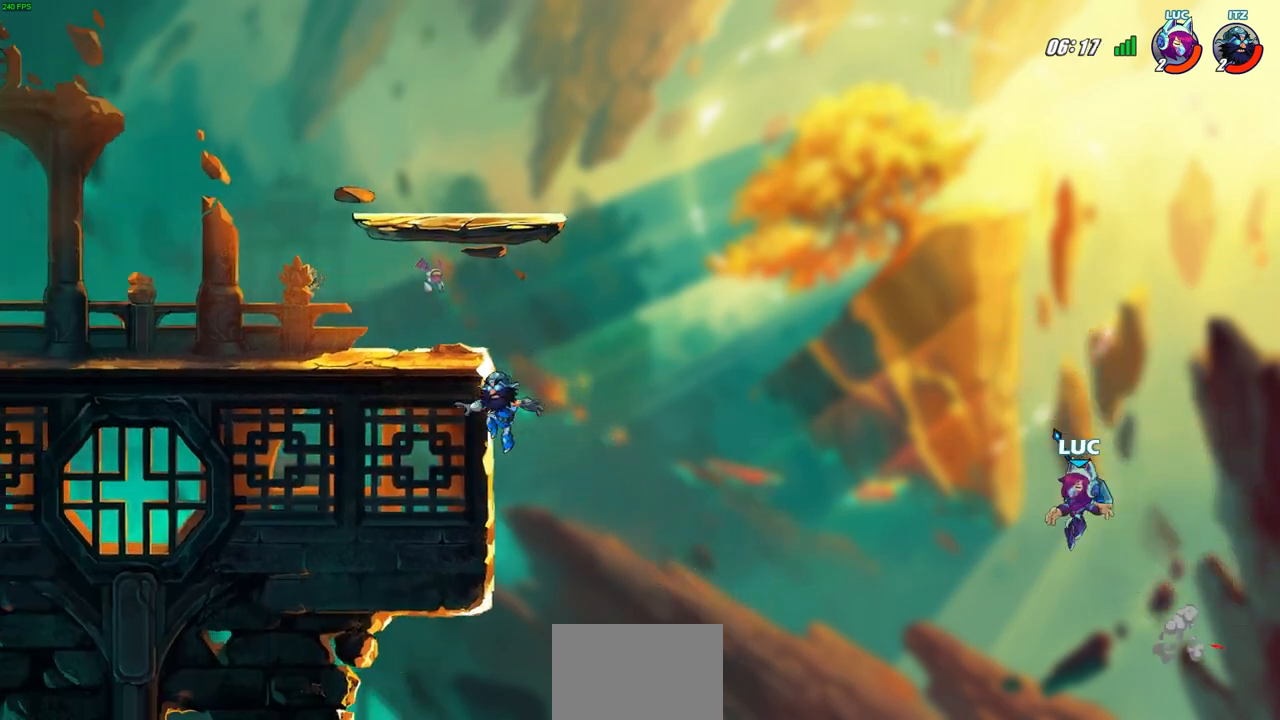
{"buttons": [], "left_stick": "left", "right_stick": "center", "events": [[400, "CIRCLE", "down"], [500, "CIRCLE", "up"]]}
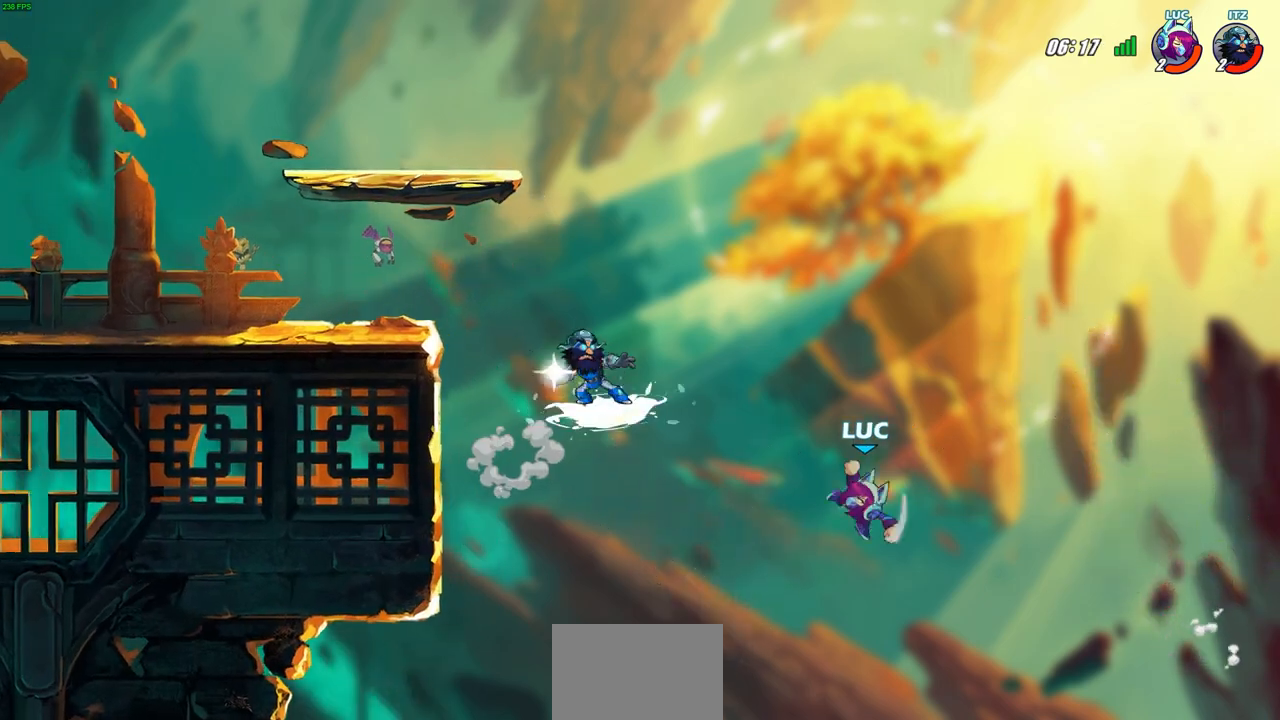
{"buttons": [], "left_stick": "up-left", "right_stick": "center", "events": [[83, "left_stick", "up-right"], [400, "left_stick", "up-left"]]}
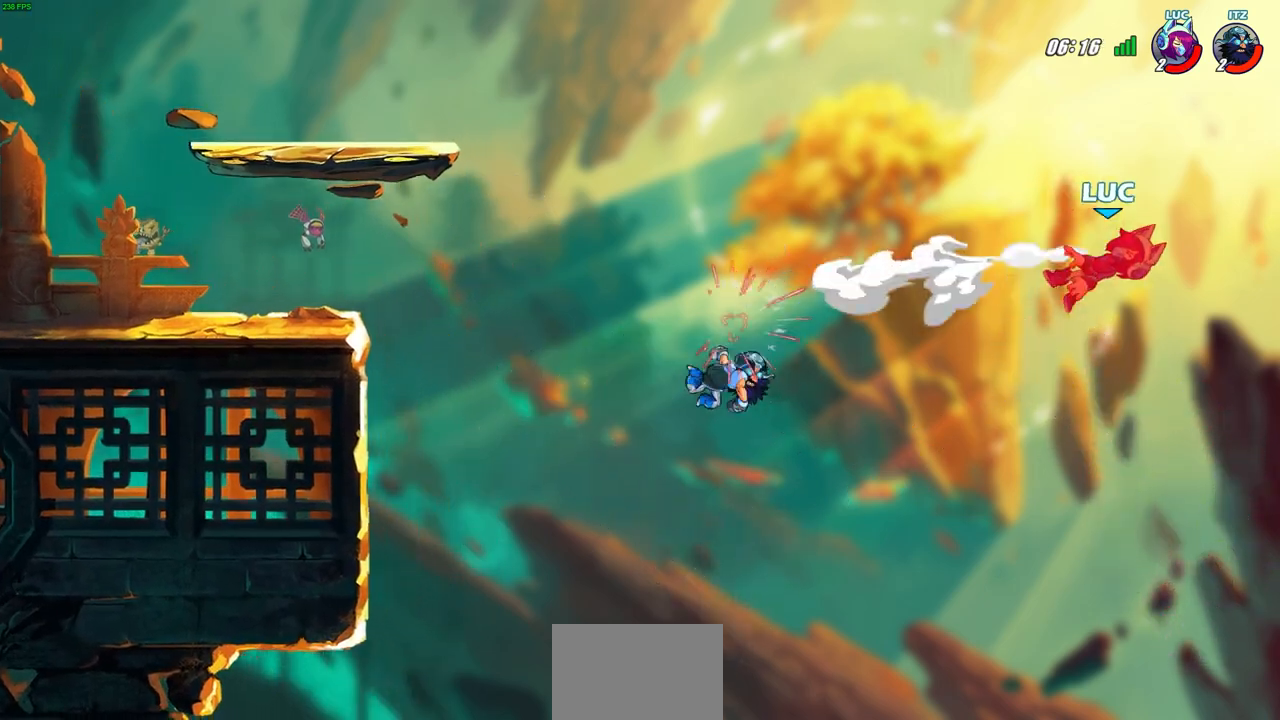
{"buttons": [], "left_stick": "left", "right_stick": "center", "events": [[50, "left_stick", "left"]]}
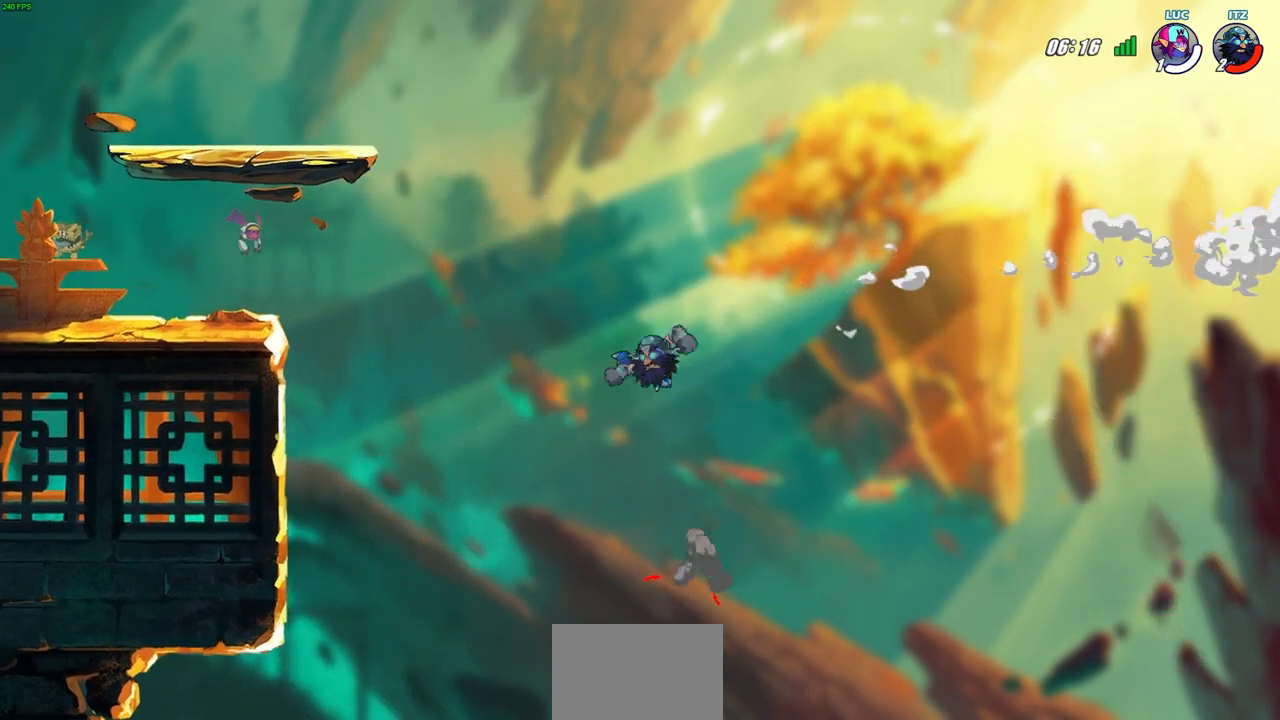
{"buttons": [], "left_stick": "center", "right_stick": "center", "events": [[300, "left_stick", "center"]]}
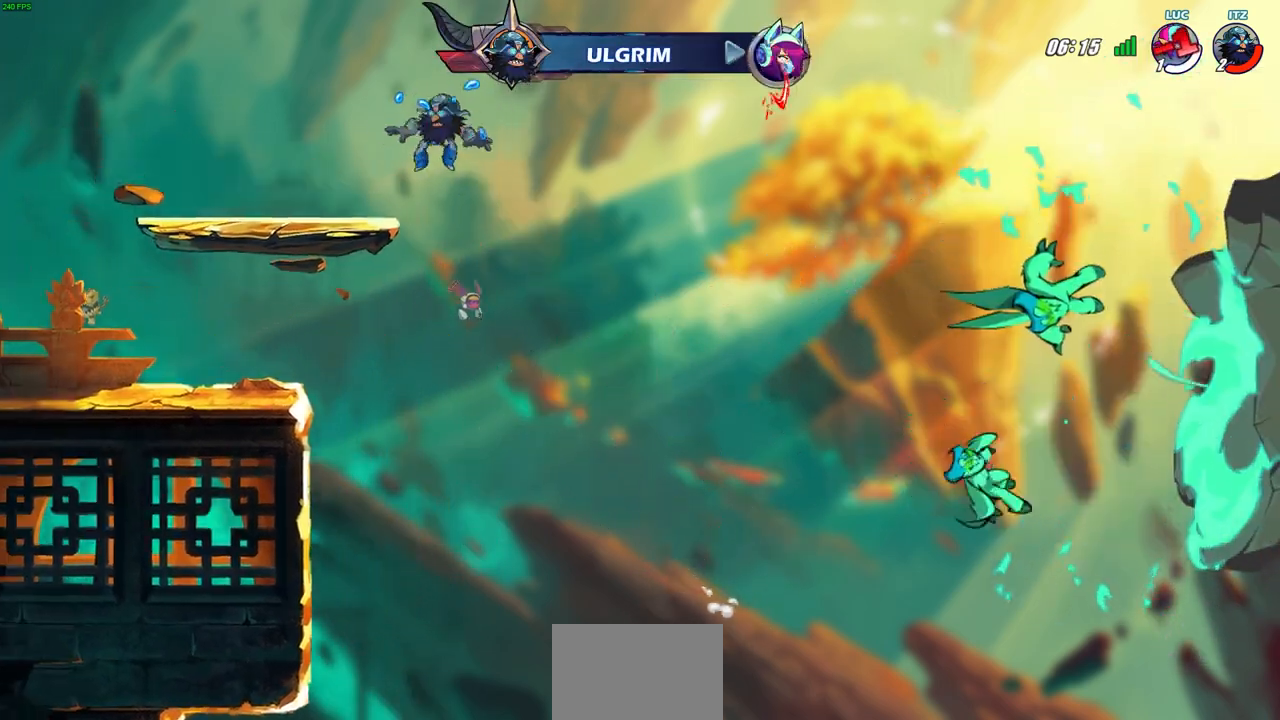
{"buttons": [], "left_stick": "center", "right_stick": "center", "events": []}
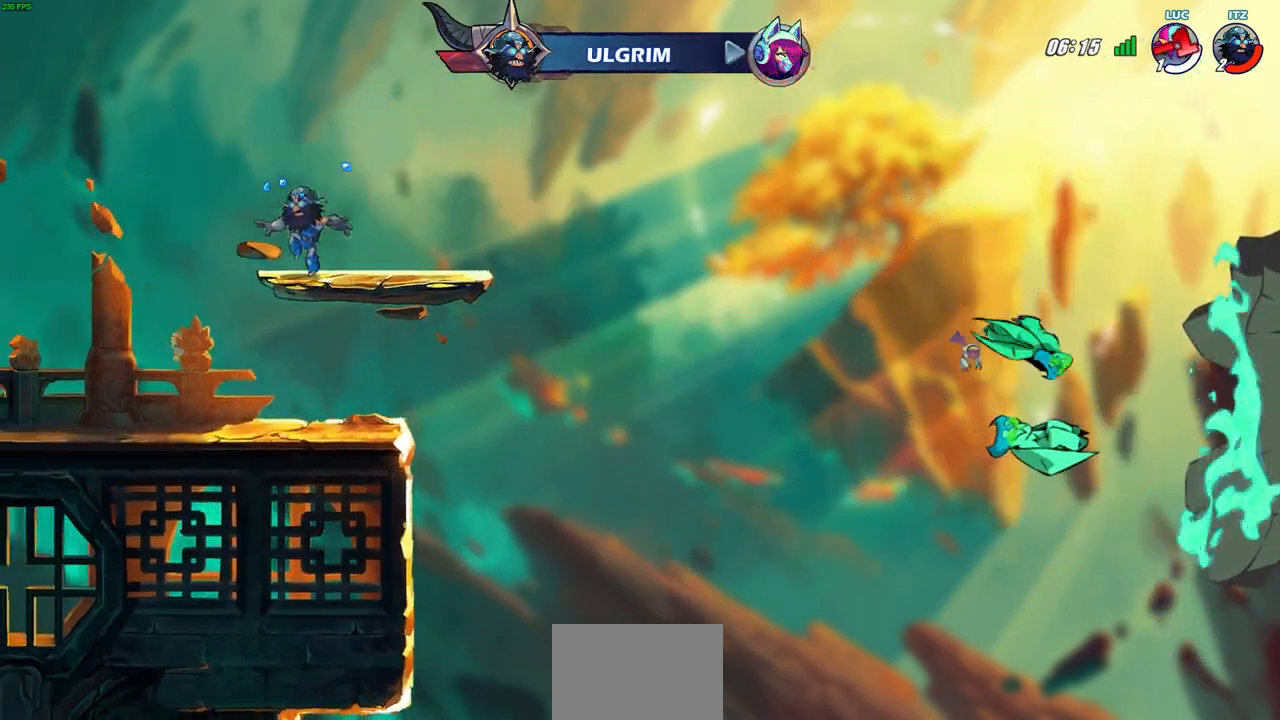
{"buttons": [], "left_stick": "center", "right_stick": "center", "events": []}
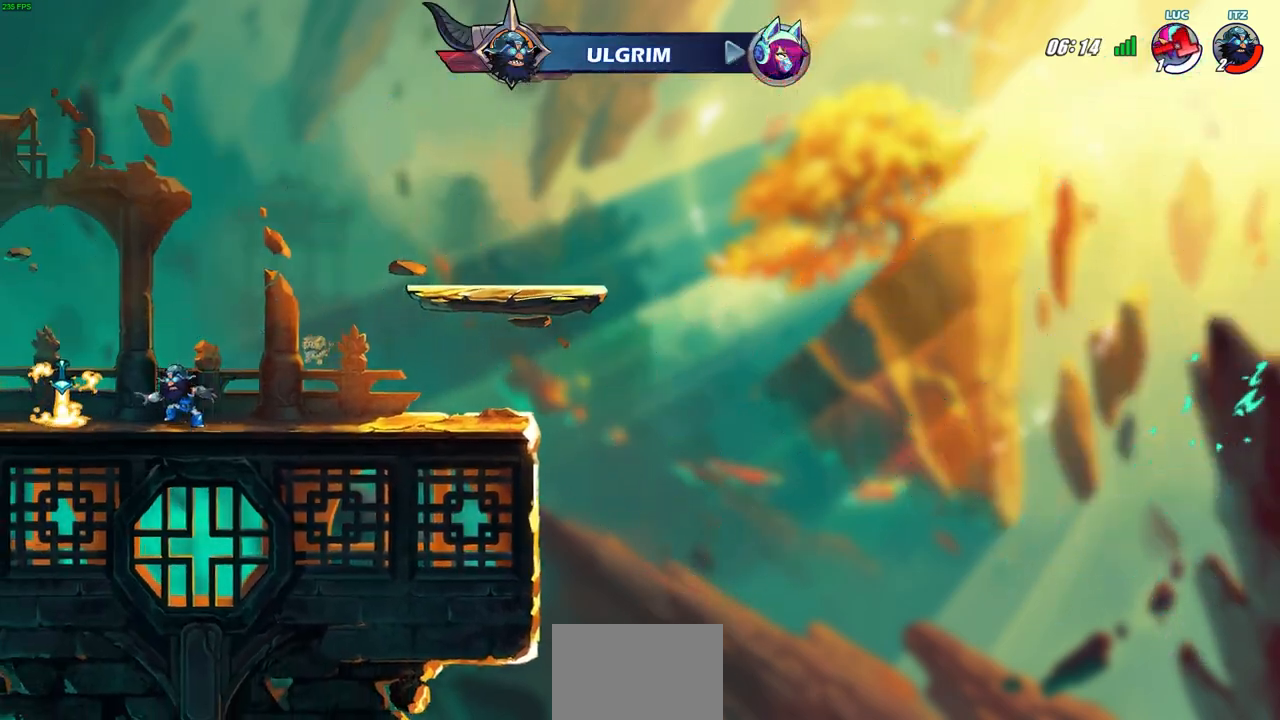
{"buttons": [], "left_stick": "center", "right_stick": "center", "events": []}
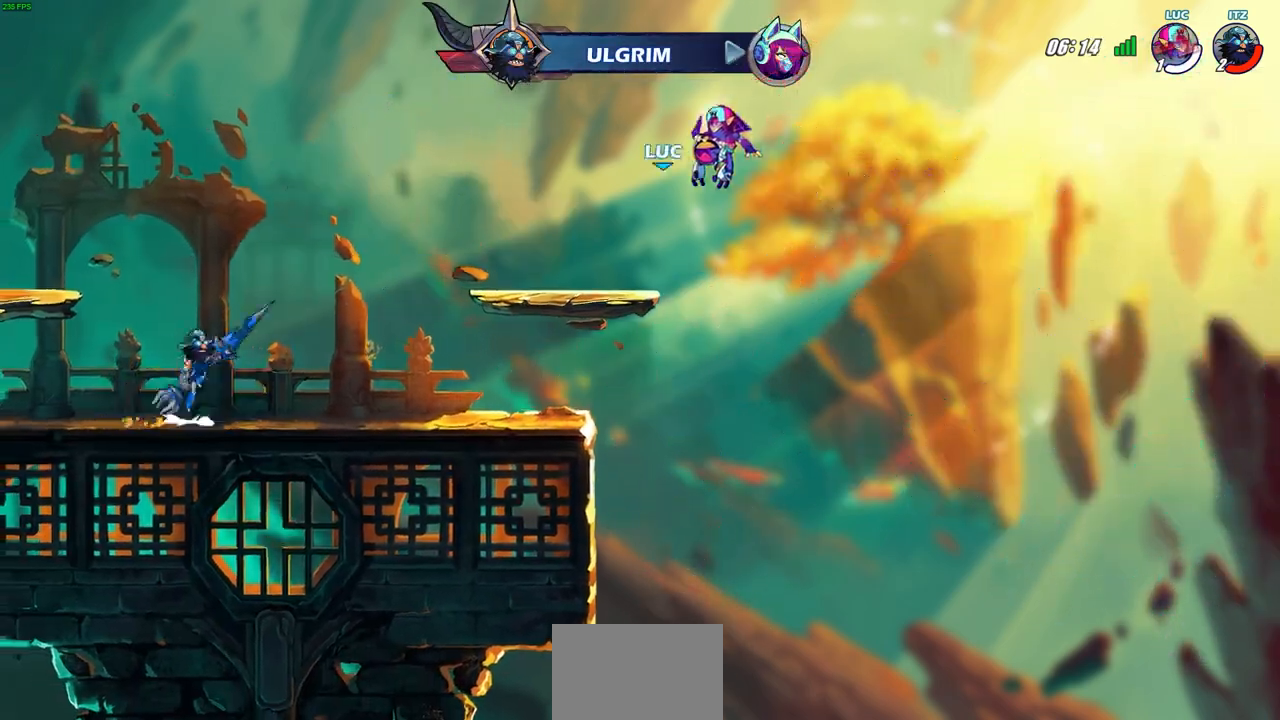
{"buttons": [], "left_stick": "center", "right_stick": "center", "events": []}